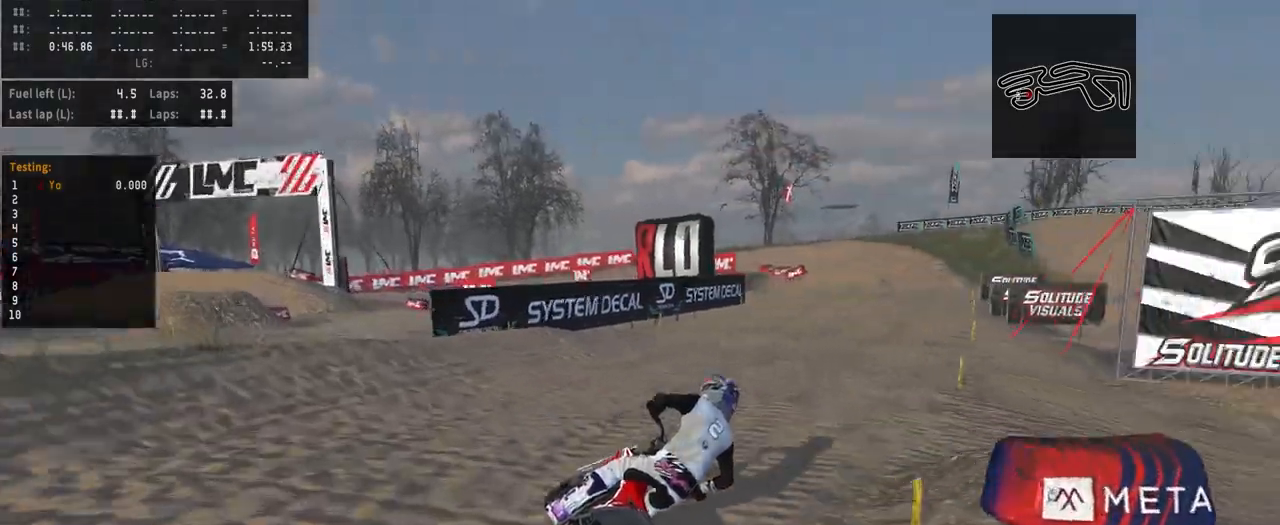
Gameplay with a controller (PlayStation layout); each line is a JSON object with the inputs held at the frame after it. "events" lists button and stick changes between this image and that frame as [ms after this image, input, new state], when the widget could be followed in between.
{"buttons": ["R2"], "left_stick": "left", "right_stick": "center", "events": [[167, "left_stick", "center"], [333, "left_stick", "right"], [433, "left_stick", "center"], [500, "left_stick", "left"]]}
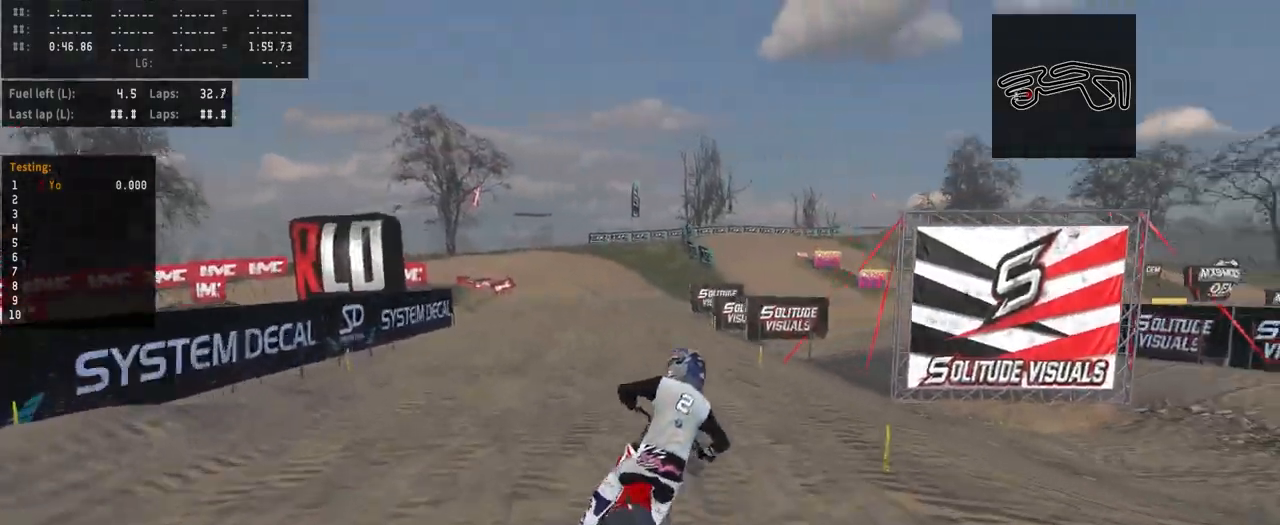
{"buttons": ["R2"], "left_stick": "left", "right_stick": "center", "events": []}
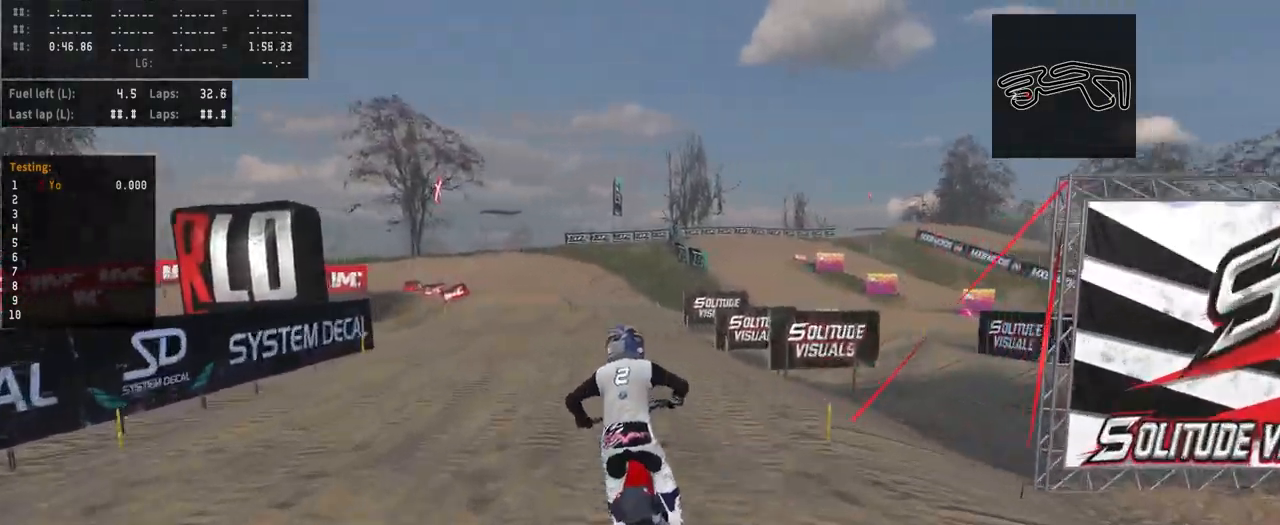
{"buttons": ["R2"], "left_stick": "center", "right_stick": "center", "events": [[167, "left_stick", "center"]]}
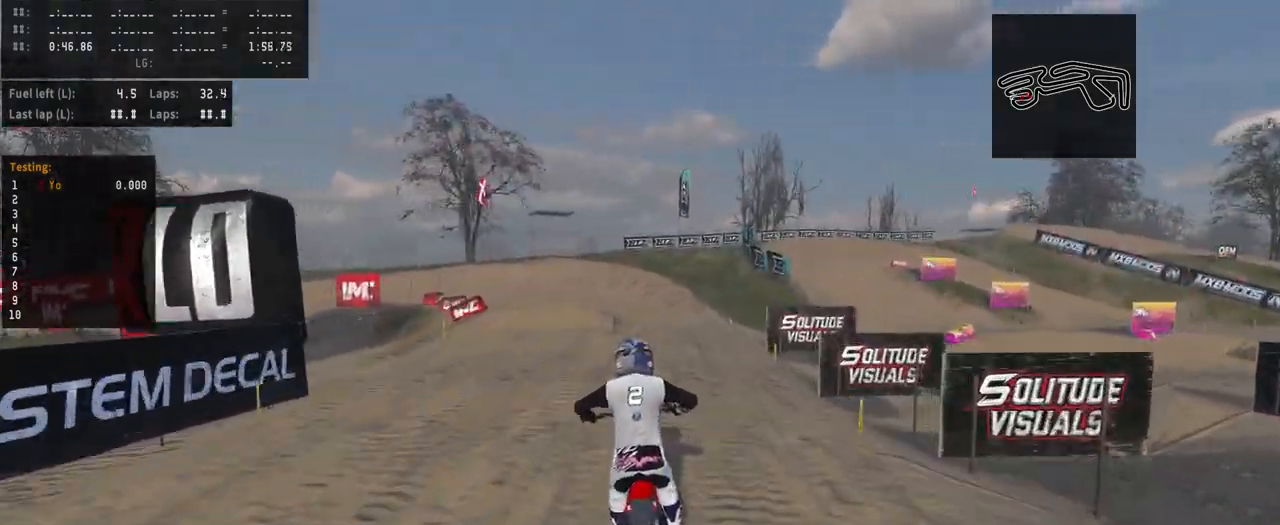
{"buttons": ["R2"], "left_stick": "center", "right_stick": "center", "events": []}
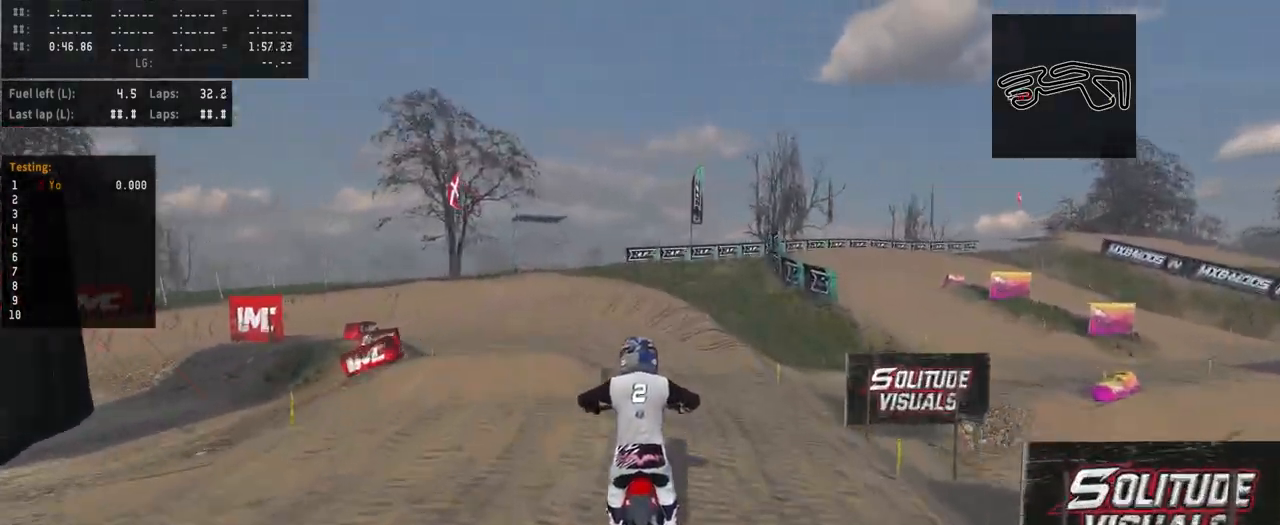
{"buttons": ["R2"], "left_stick": "left", "right_stick": "center", "events": [[200, "left_stick", "left"], [400, "R2", "up"], [500, "R2", "down"]]}
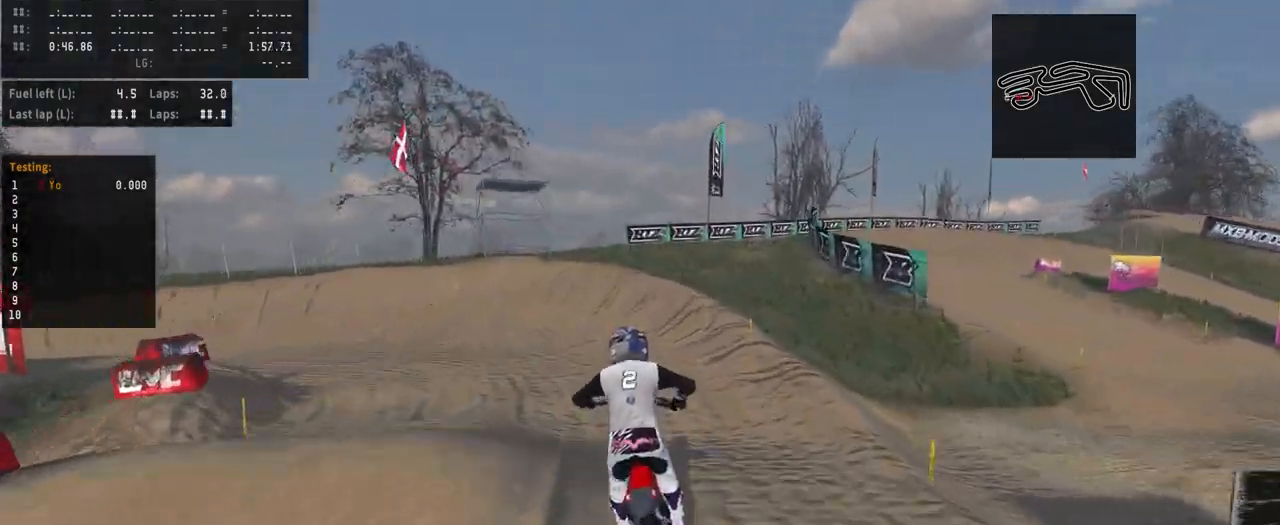
{"buttons": [], "left_stick": "left", "right_stick": "center", "events": [[267, "R2", "up"]]}
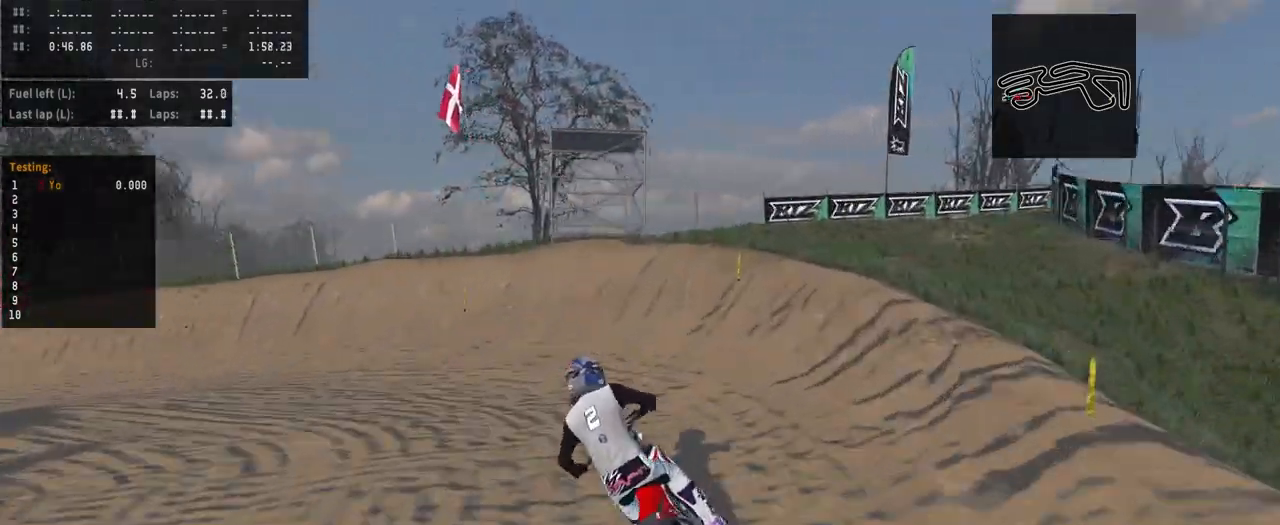
{"buttons": [], "left_stick": "left", "right_stick": "center", "events": []}
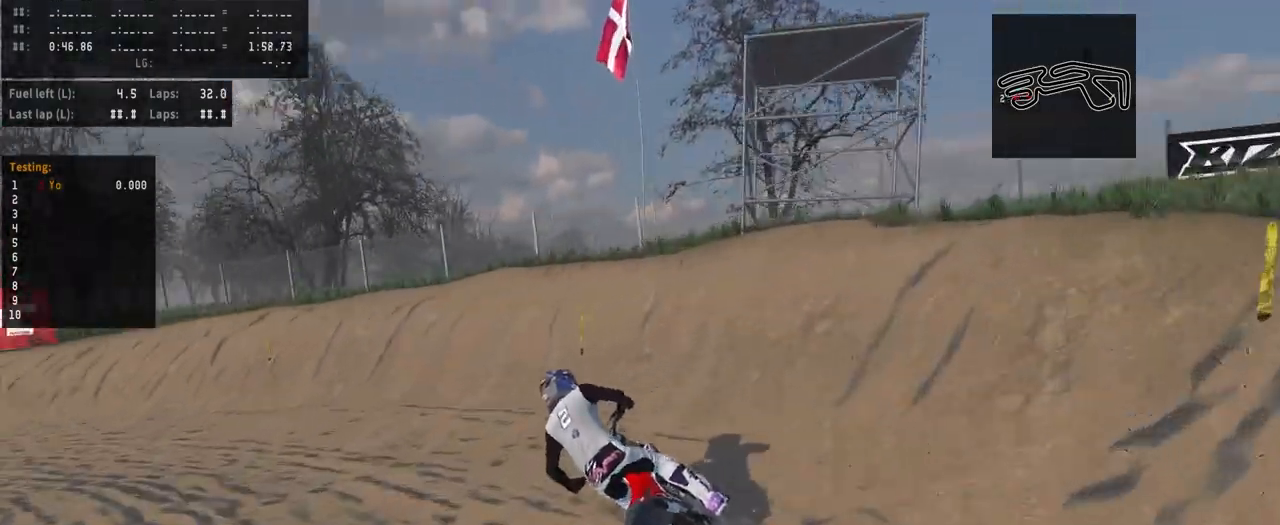
{"buttons": [], "left_stick": "left", "right_stick": "center", "events": []}
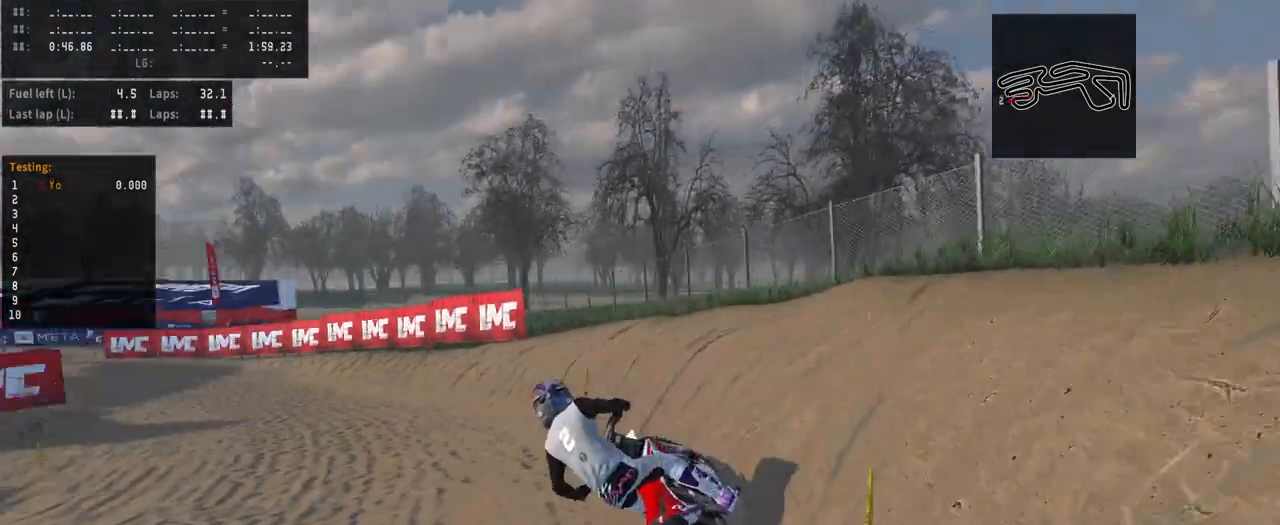
{"buttons": ["R2"], "left_stick": "left", "right_stick": "center", "events": [[367, "R2", "down"]]}
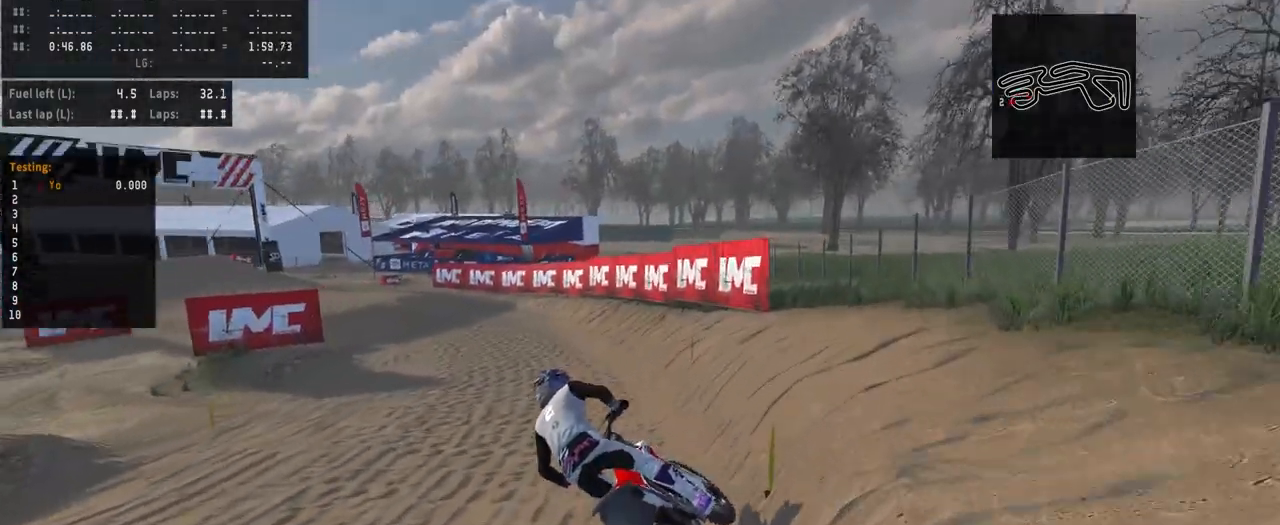
{"buttons": ["R2"], "left_stick": "center", "right_stick": "center", "events": [[33, "left_stick", "center"], [300, "left_stick", "left"], [500, "left_stick", "center"]]}
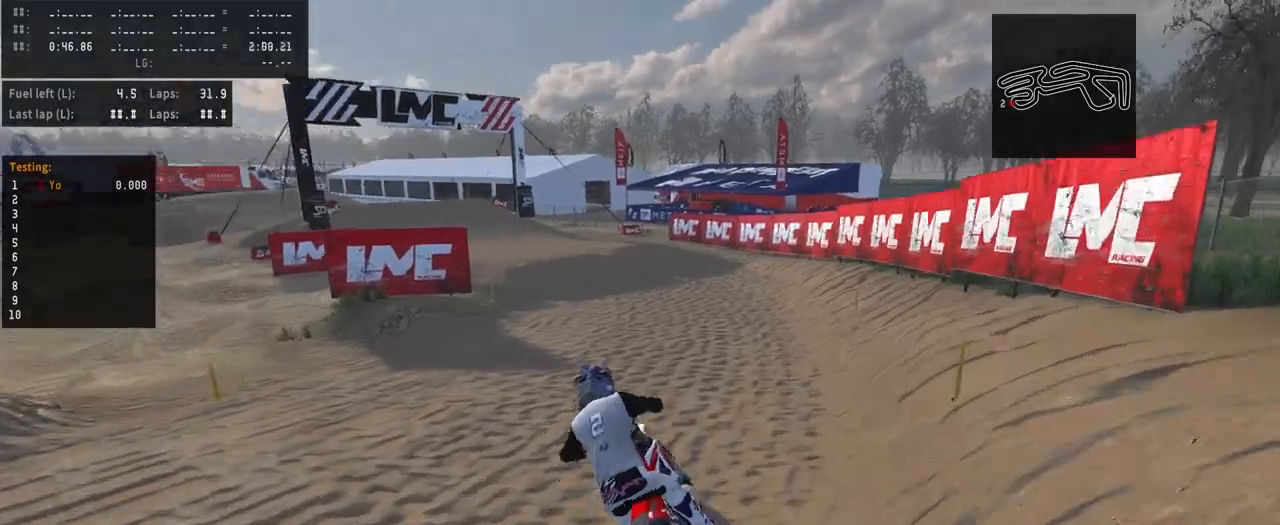
{"buttons": ["R2"], "left_stick": "left", "right_stick": "center", "events": [[233, "left_stick", "left"]]}
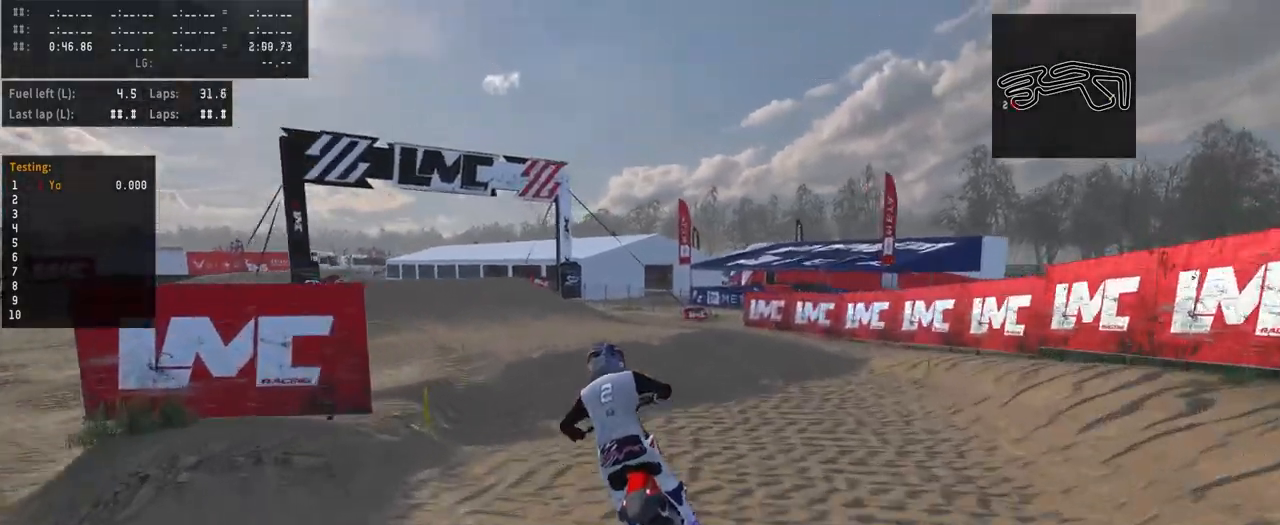
{"buttons": [], "left_stick": "left", "right_stick": "center", "events": [[433, "R2", "up"]]}
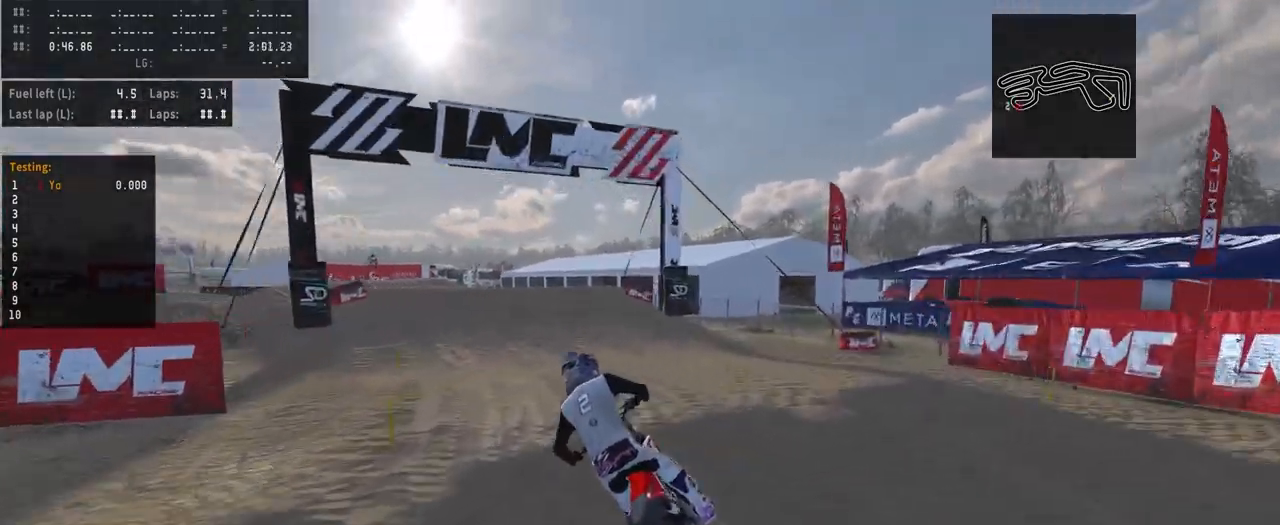
{"buttons": ["R2", "R3"], "left_stick": "left", "right_stick": "center", "events": [[400, "R2", "down"], [500, "R3", "down"]]}
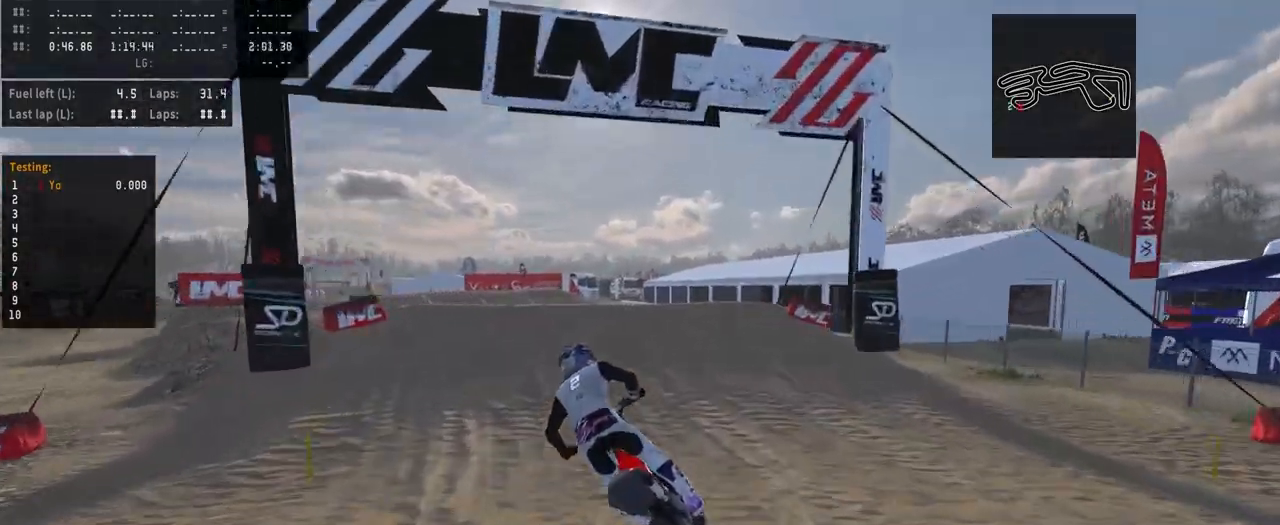
{"buttons": ["R2"], "left_stick": "center", "right_stick": "up", "events": [[100, "R3", "up"], [433, "right_stick", "up"], [500, "left_stick", "center"]]}
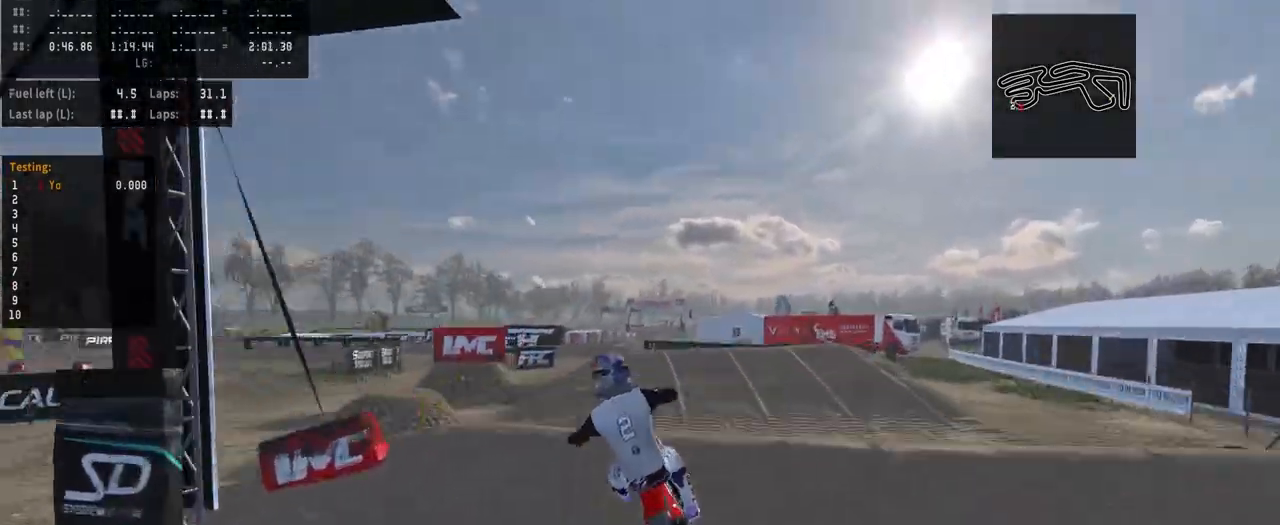
{"buttons": ["L2"], "left_stick": "center", "right_stick": "center", "events": [[133, "R2", "up"], [133, "right_stick", "center"], [333, "L2", "down"]]}
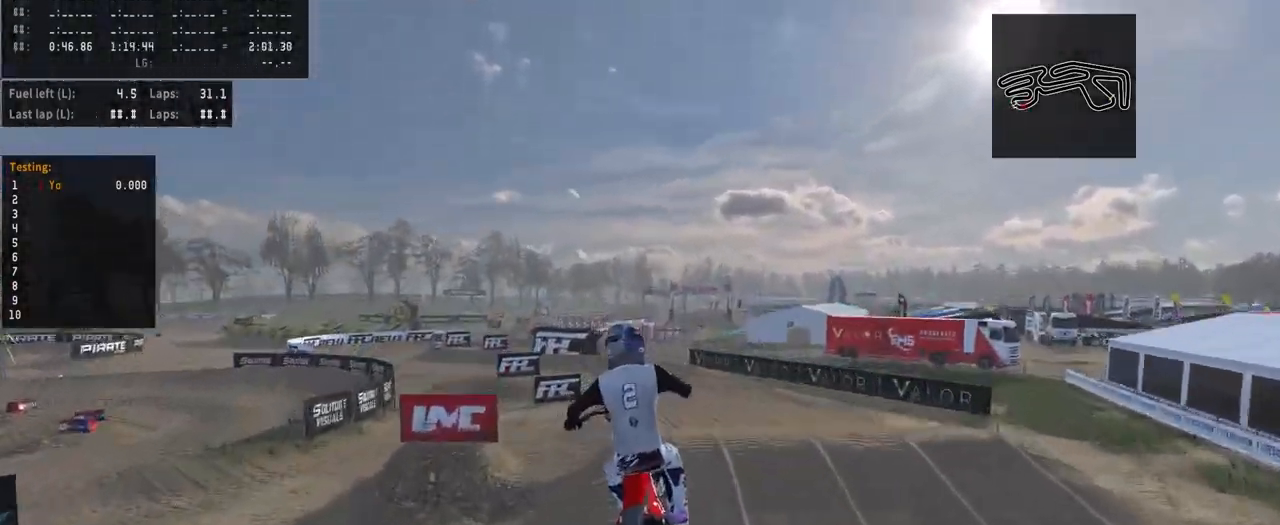
{"buttons": [], "left_stick": "right", "right_stick": "up", "events": [[67, "L2", "up"], [100, "right_stick", "up"], [433, "left_stick", "right"]]}
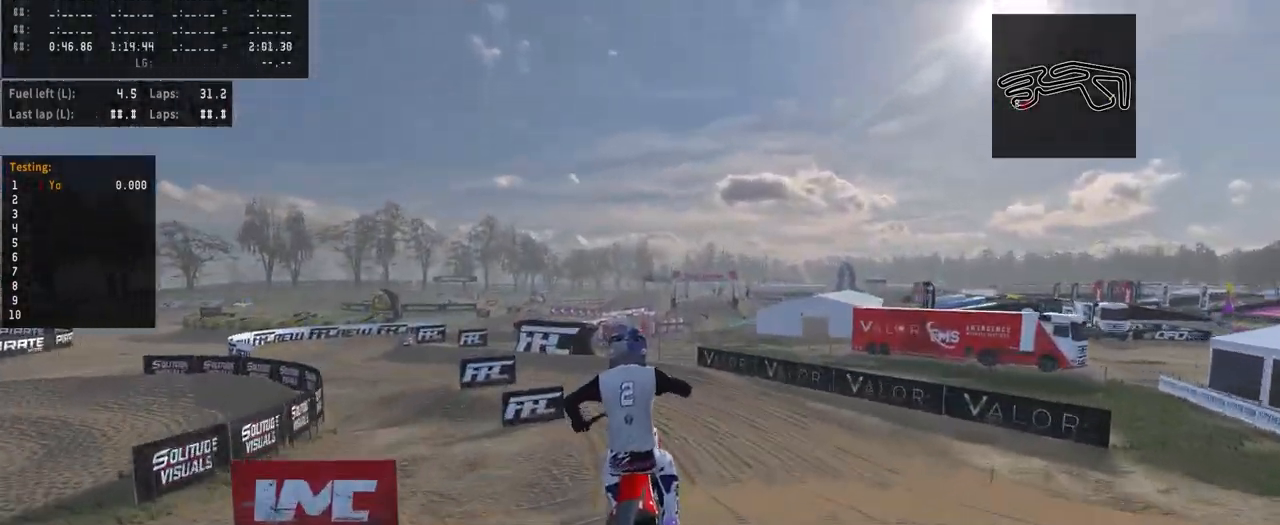
{"buttons": ["R2"], "left_stick": "center", "right_stick": "center", "events": [[67, "left_stick", "center"], [333, "right_stick", "center"], [433, "R2", "down"]]}
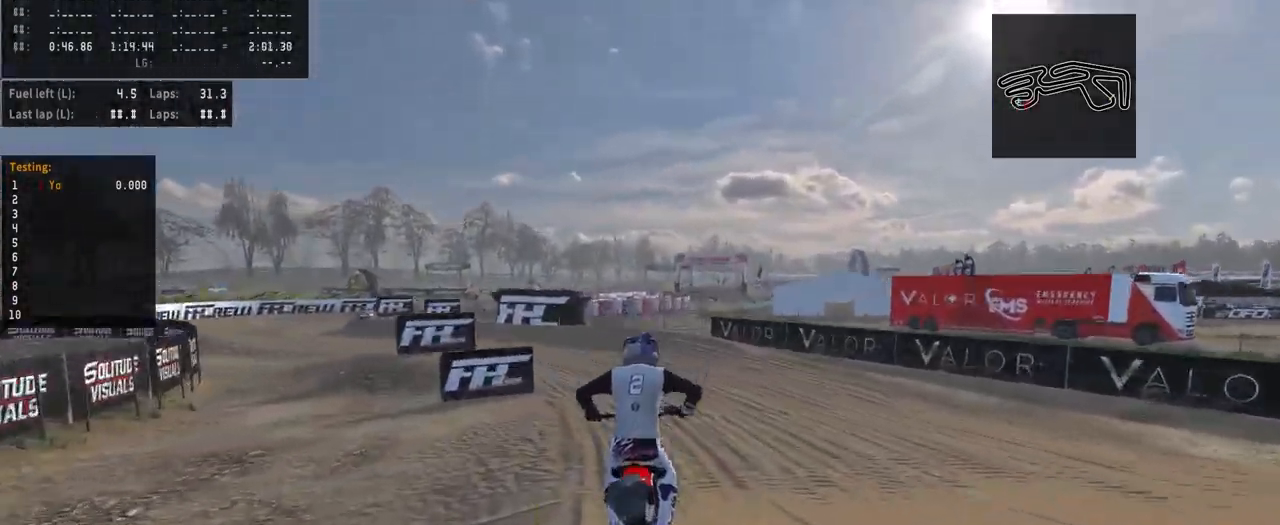
{"buttons": ["R2"], "left_stick": "left", "right_stick": "center", "events": [[33, "R3", "down"], [100, "left_stick", "left"], [167, "R3", "up"], [300, "R2", "up"], [400, "left_stick", "center"], [433, "R2", "down"], [467, "left_stick", "left"]]}
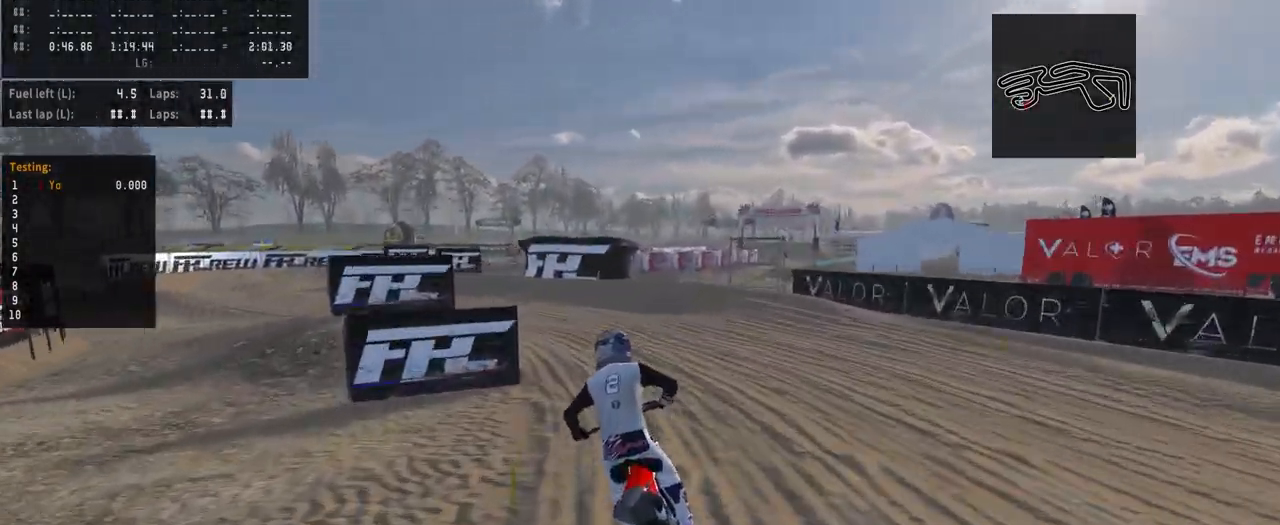
{"buttons": [], "left_stick": "left", "right_stick": "center", "events": [[133, "R2", "up"]]}
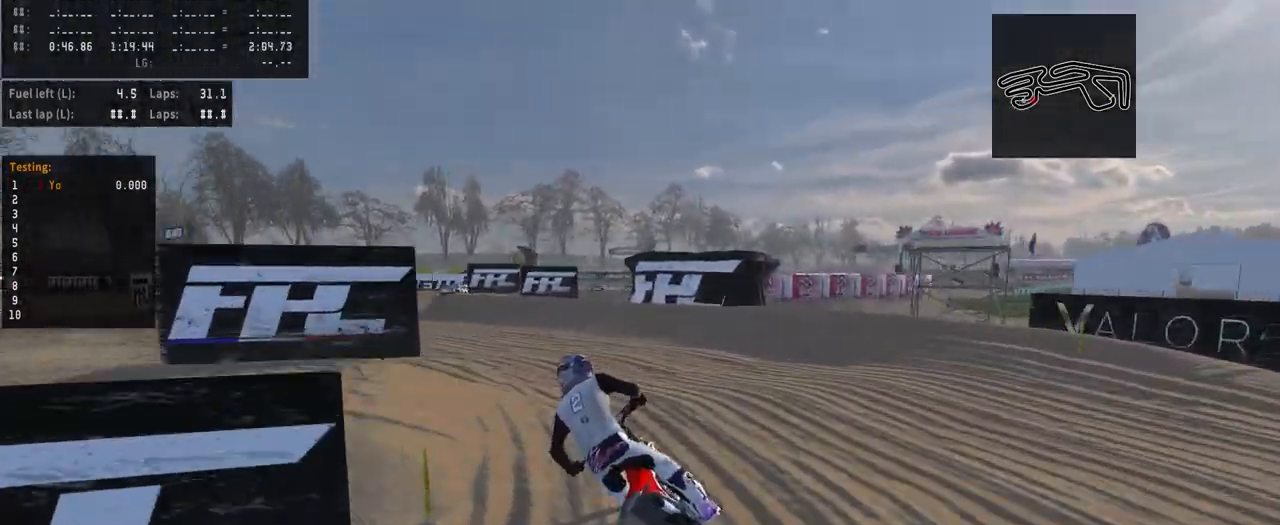
{"buttons": ["R2"], "left_stick": "left", "right_stick": "center", "events": [[433, "R2", "down"]]}
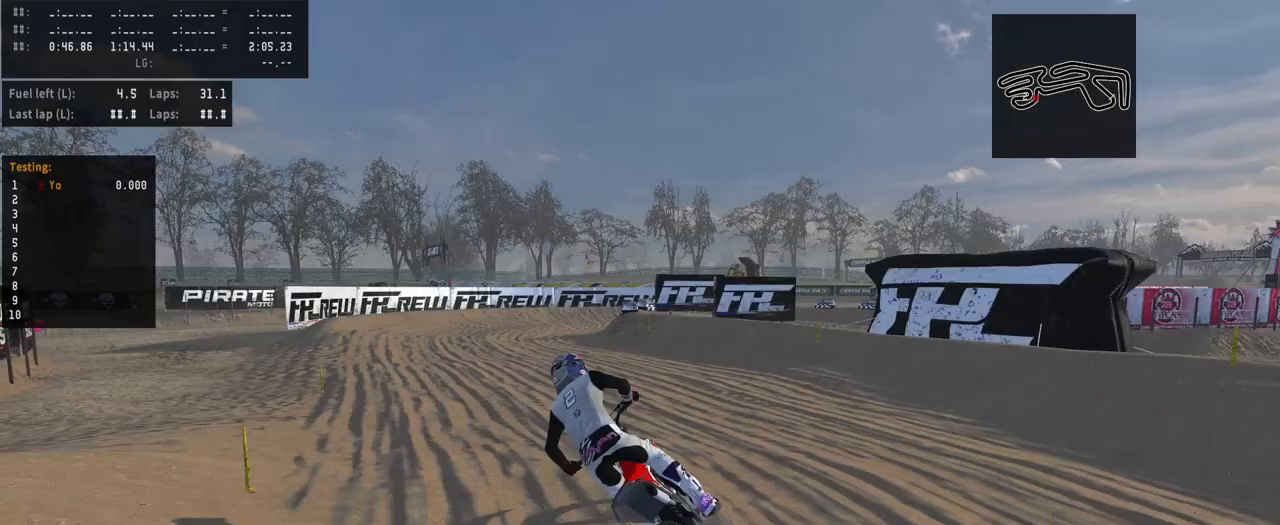
{"buttons": [], "left_stick": "right", "right_stick": "center", "events": [[233, "left_stick", "center"], [400, "left_stick", "right"], [467, "R2", "up"]]}
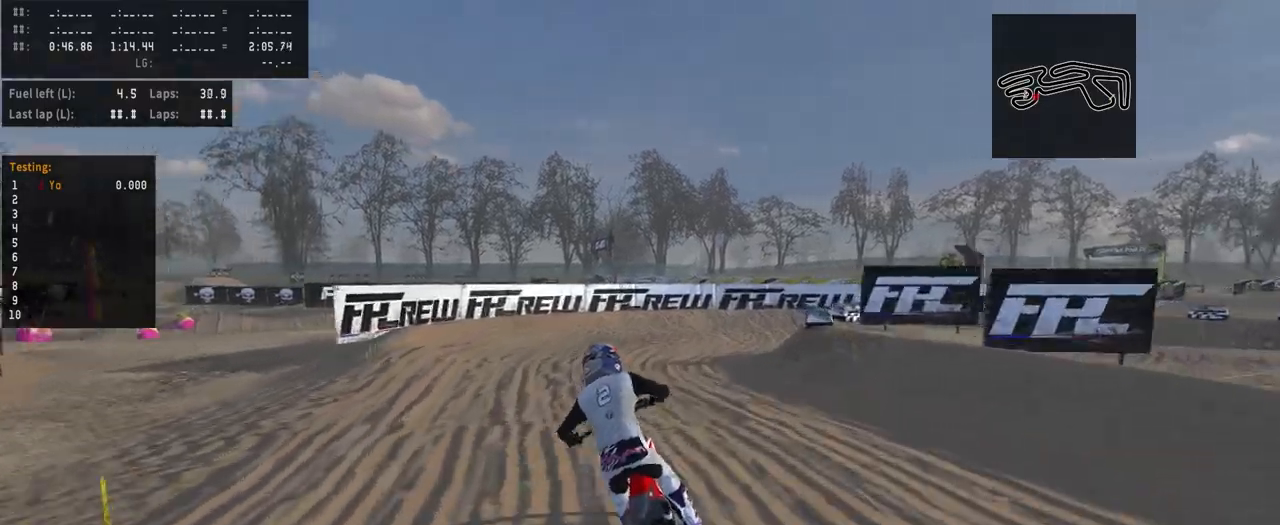
{"buttons": [], "left_stick": "right", "right_stick": "center", "events": []}
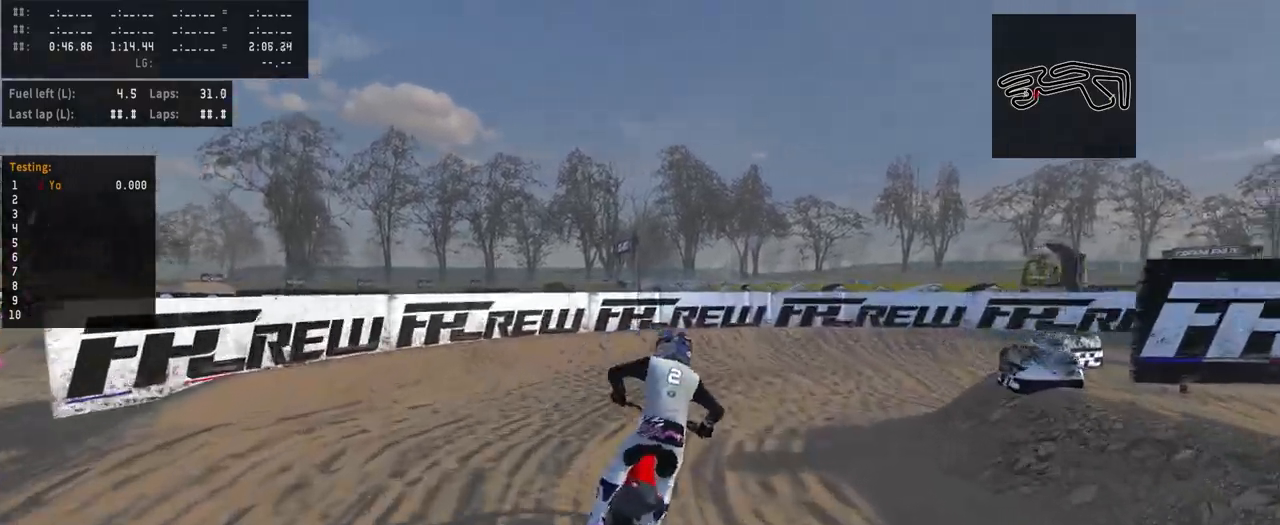
{"buttons": [], "left_stick": "right", "right_stick": "center", "events": []}
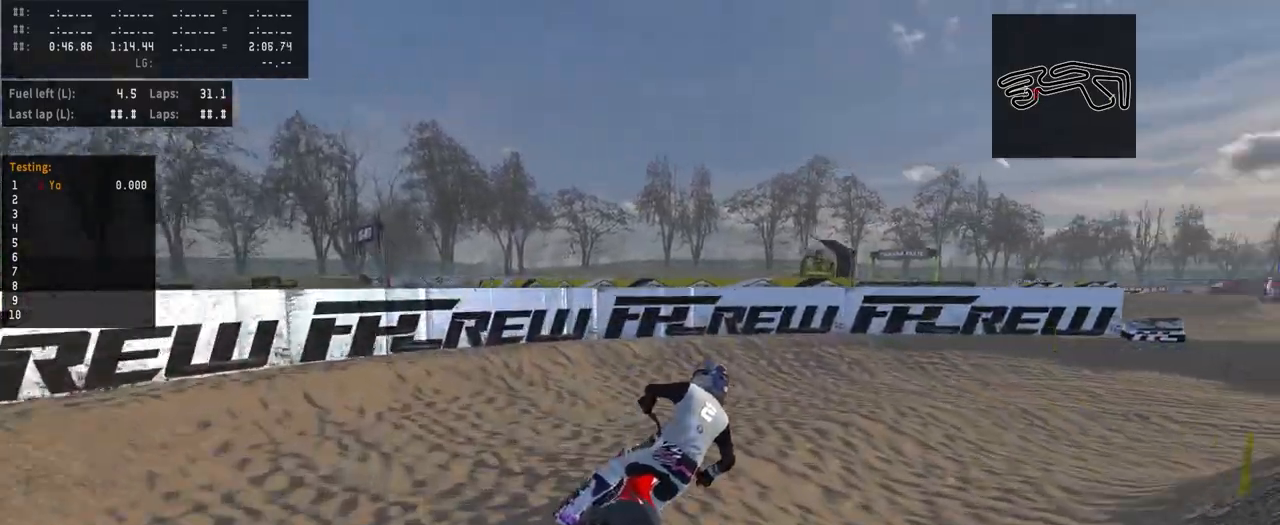
{"buttons": [], "left_stick": "right", "right_stick": "center", "events": [[200, "right_stick", "down-left"], [367, "right_stick", "center"]]}
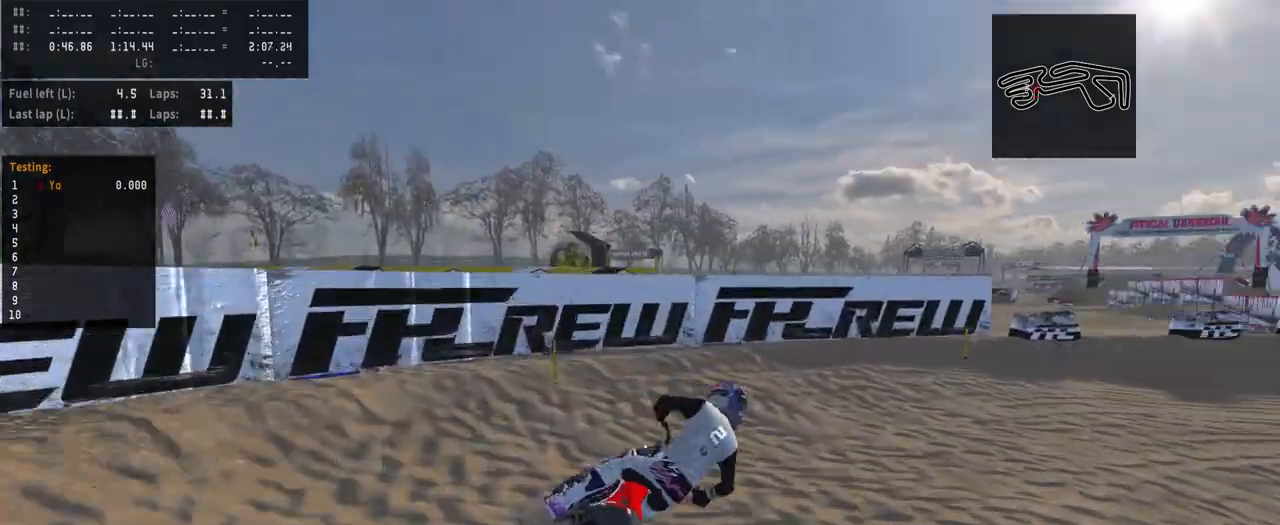
{"buttons": [], "left_stick": "right", "right_stick": "center", "events": []}
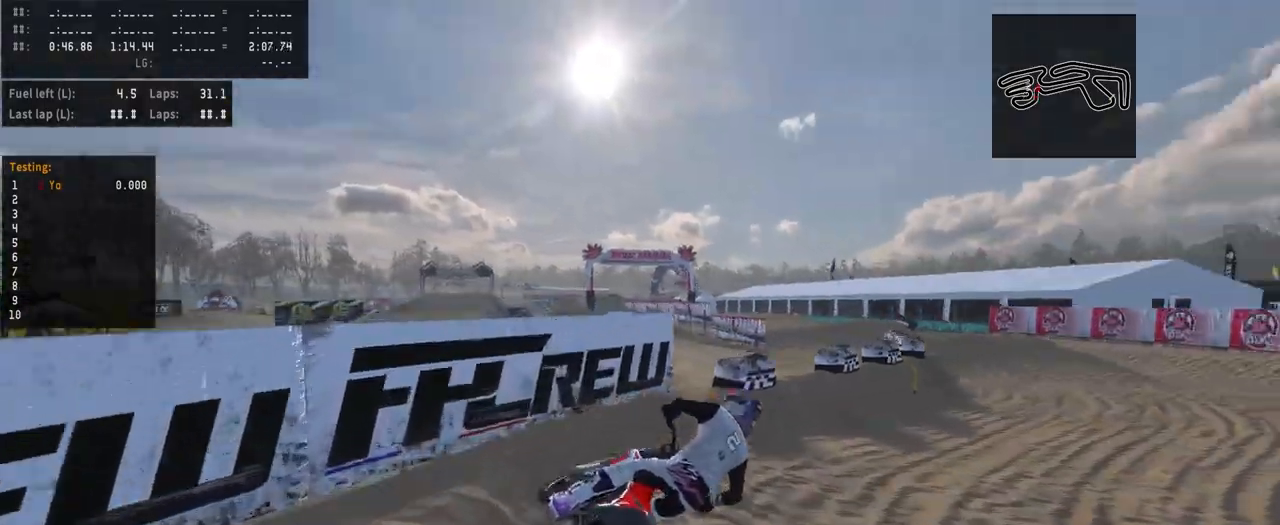
{"buttons": ["R2"], "left_stick": "left", "right_stick": "center", "events": [[300, "left_stick", "center"], [333, "R2", "down"], [500, "left_stick", "left"]]}
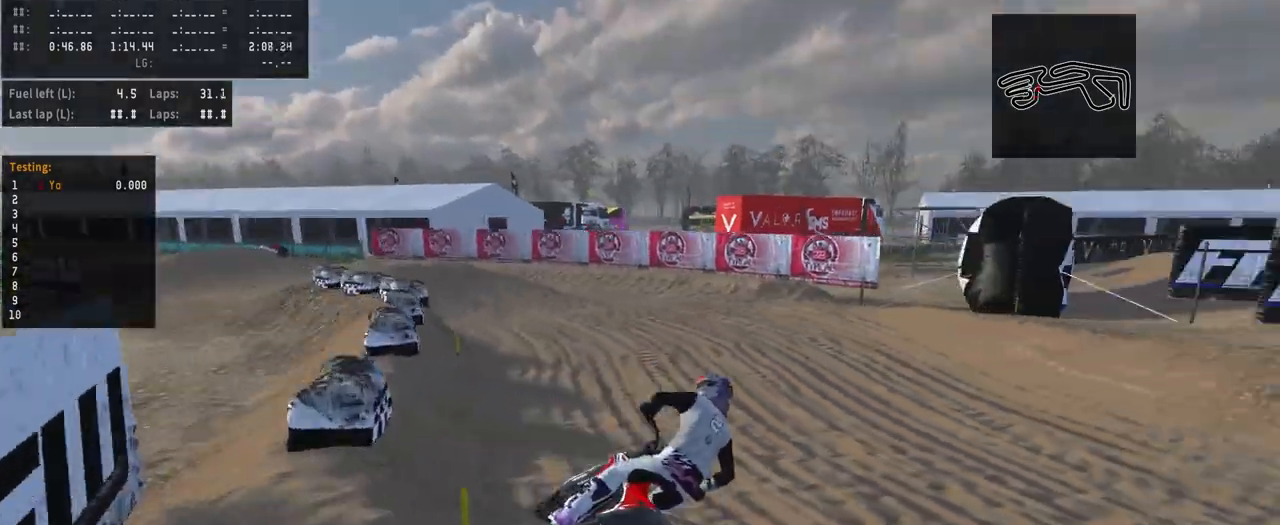
{"buttons": [], "left_stick": "left", "right_stick": "center", "events": [[367, "R2", "up"]]}
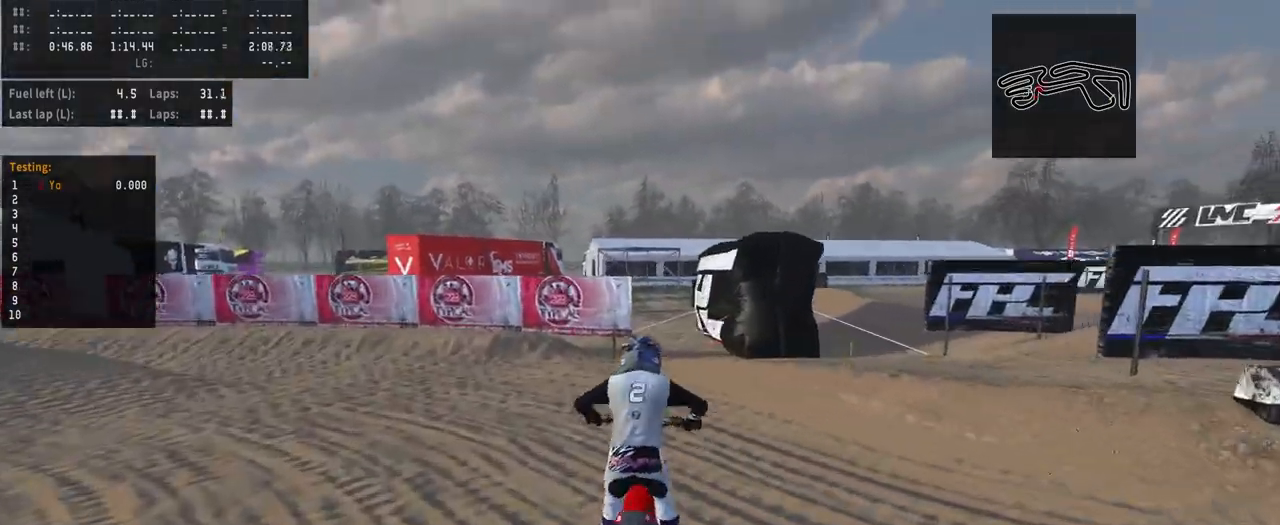
{"buttons": [], "left_stick": "left", "right_stick": "center", "events": [[133, "R2", "down"], [400, "R2", "up"]]}
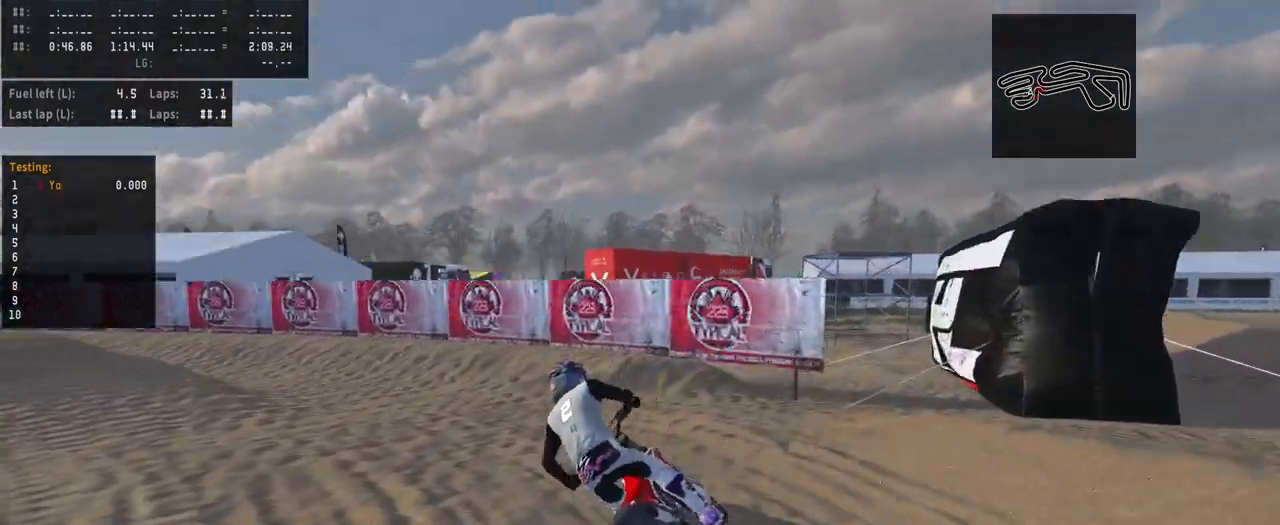
{"buttons": ["R2"], "left_stick": "left", "right_stick": "center", "events": [[67, "R2", "down"]]}